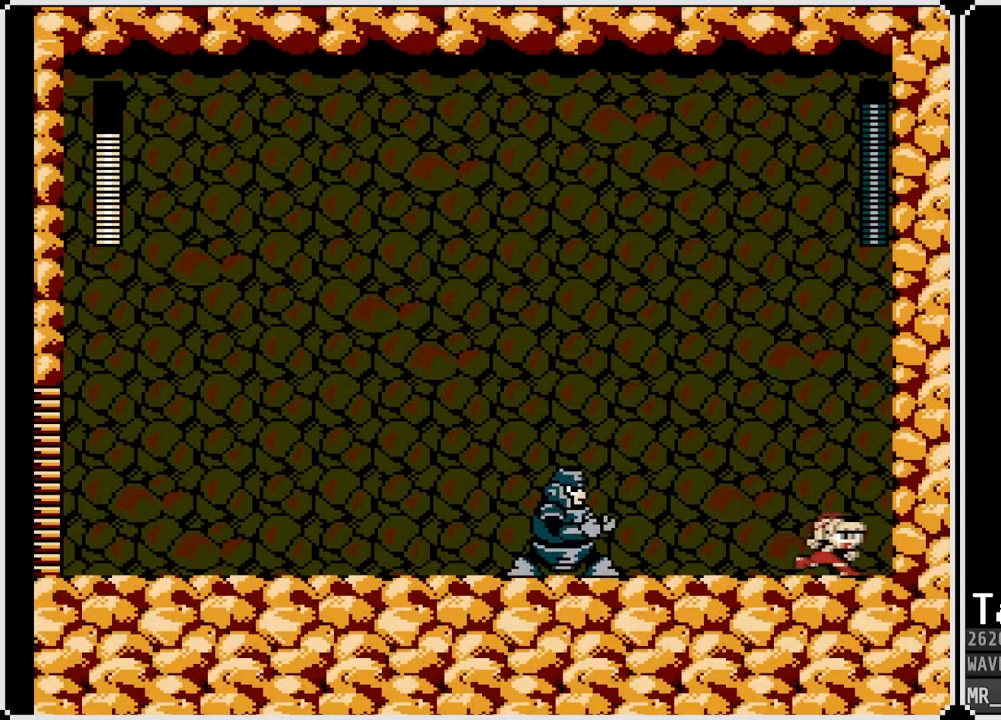
Gameplay with a controller (PlayStation layout); each line is a JSON object with the inputs held at the frame after it. "events" lists button and stick changes between this image and that frame as [ms after this image, input, new state], when the widget could be followed in between.
{"buttons": ["CROSS", "SQUARE", "DPAD_LEFT"], "left_stick": "center", "right_stick": "center", "events": [[67, "DPAD_LEFT", "down"], [67, "SQUARE", "down"], [83, "DPAD_RIGHT", "up"], [167, "DPAD_LEFT", "up"], [167, "SQUARE", "up"], [283, "SQUARE", "down"], [367, "CROSS", "down"], [483, "DPAD_LEFT", "down"]]}
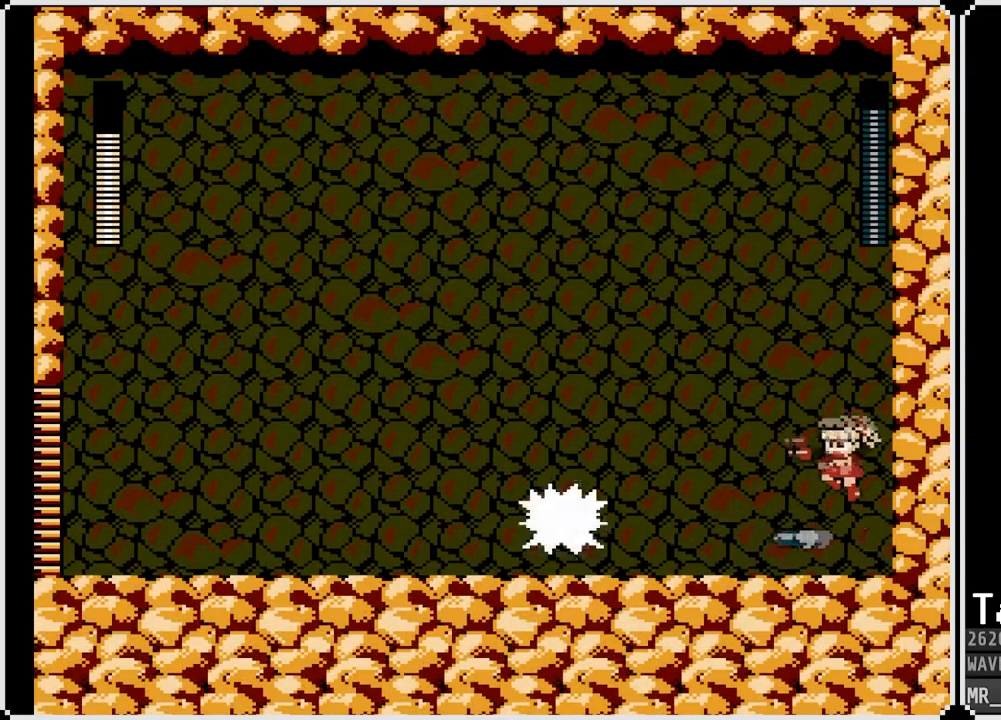
{"buttons": ["SQUARE"], "left_stick": "center", "right_stick": "center", "events": [[333, "CROSS", "up"], [333, "SQUARE", "up"], [433, "DPAD_LEFT", "up"], [433, "SQUARE", "down"]]}
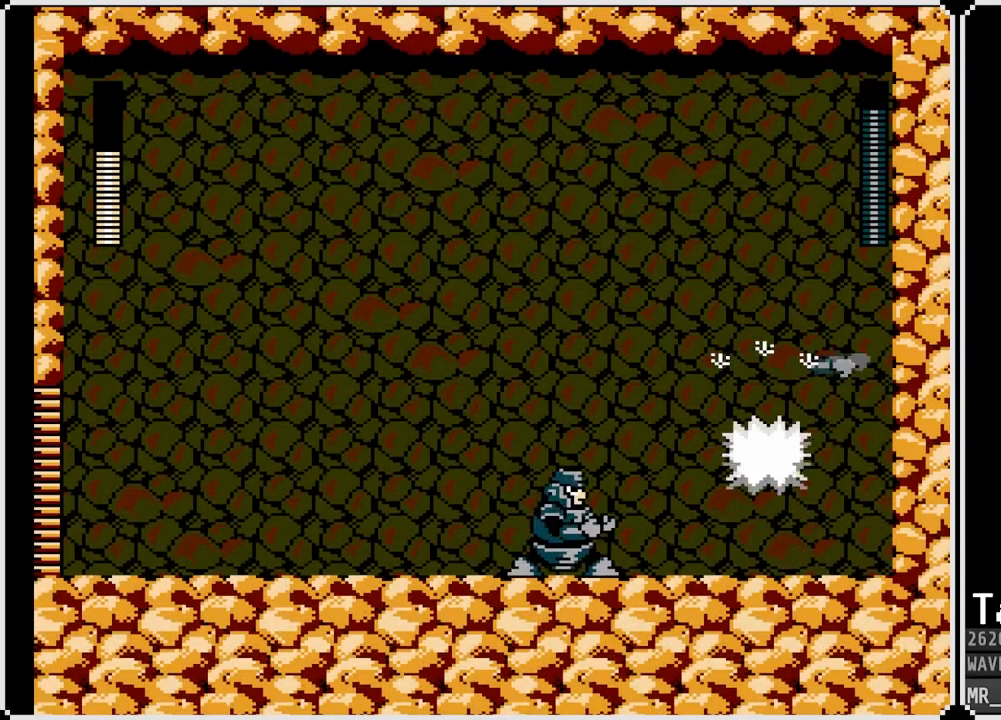
{"buttons": ["SQUARE", "DPAD_LEFT"], "left_stick": "center", "right_stick": "center", "events": [[33, "SQUARE", "up"], [150, "SQUARE", "down"], [233, "SQUARE", "up"], [300, "DPAD_LEFT", "down"], [300, "SQUARE", "down"], [383, "SQUARE", "up"], [433, "SQUARE", "down"]]}
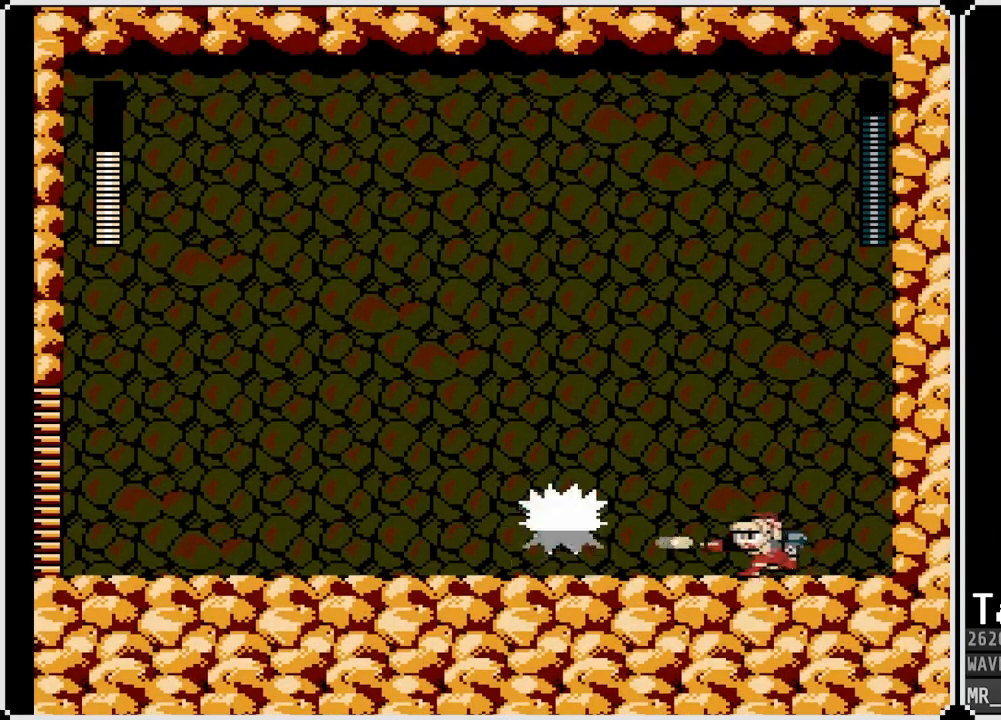
{"buttons": ["CROSS", "DPAD_DOWN", "DPAD_LEFT"], "left_stick": "center", "right_stick": "center", "events": [[50, "SQUARE", "up"], [100, "SQUARE", "down"], [200, "SQUARE", "up"], [317, "DPAD_DOWN", "down"], [367, "CROSS", "down"]]}
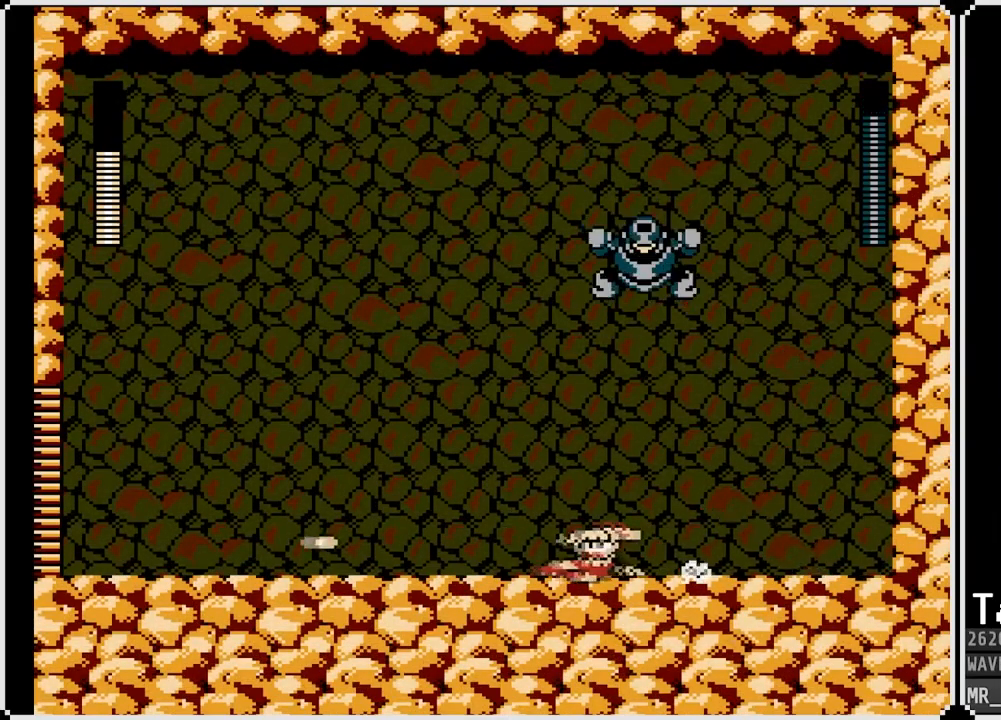
{"buttons": [], "left_stick": "center", "right_stick": "center", "events": [[83, "DPAD_DOWN", "up"], [217, "CROSS", "up"], [300, "DPAD_RIGHT", "down"], [317, "DPAD_LEFT", "up"], [333, "CROSS", "down"], [367, "SQUARE", "down"], [400, "DPAD_RIGHT", "up"], [467, "SQUARE", "up"], [500, "CROSS", "up"]]}
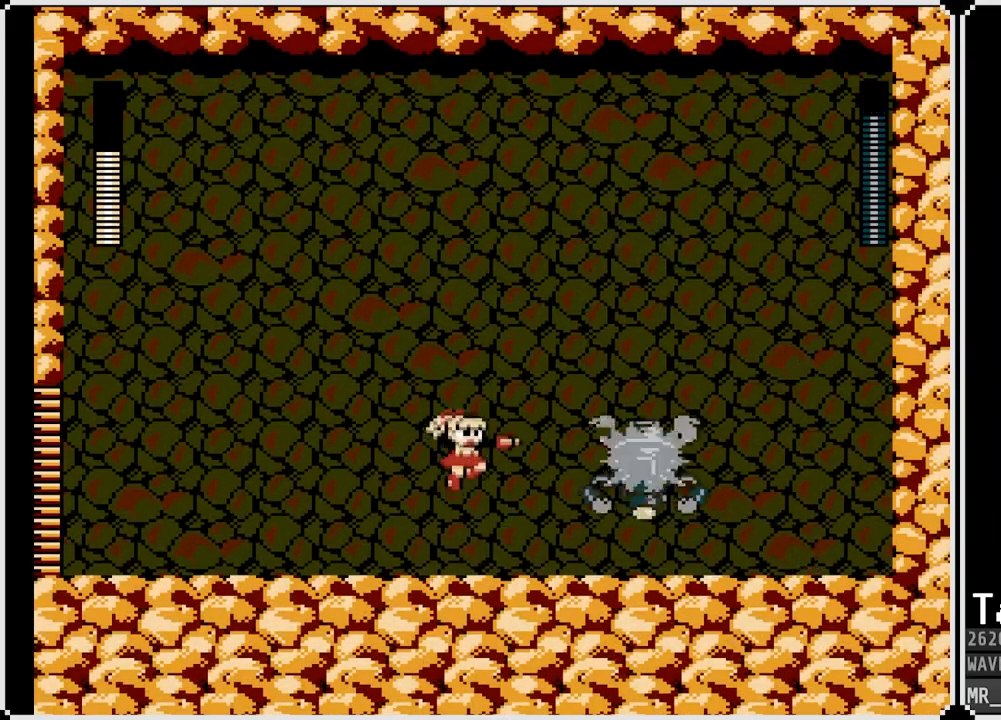
{"buttons": [], "left_stick": "center", "right_stick": "center", "events": [[17, "CROSS", "down"], [33, "SQUARE", "down"], [150, "DPAD_LEFT", "down"], [167, "SQUARE", "up"], [217, "CROSS", "up"], [267, "DPAD_LEFT", "up"]]}
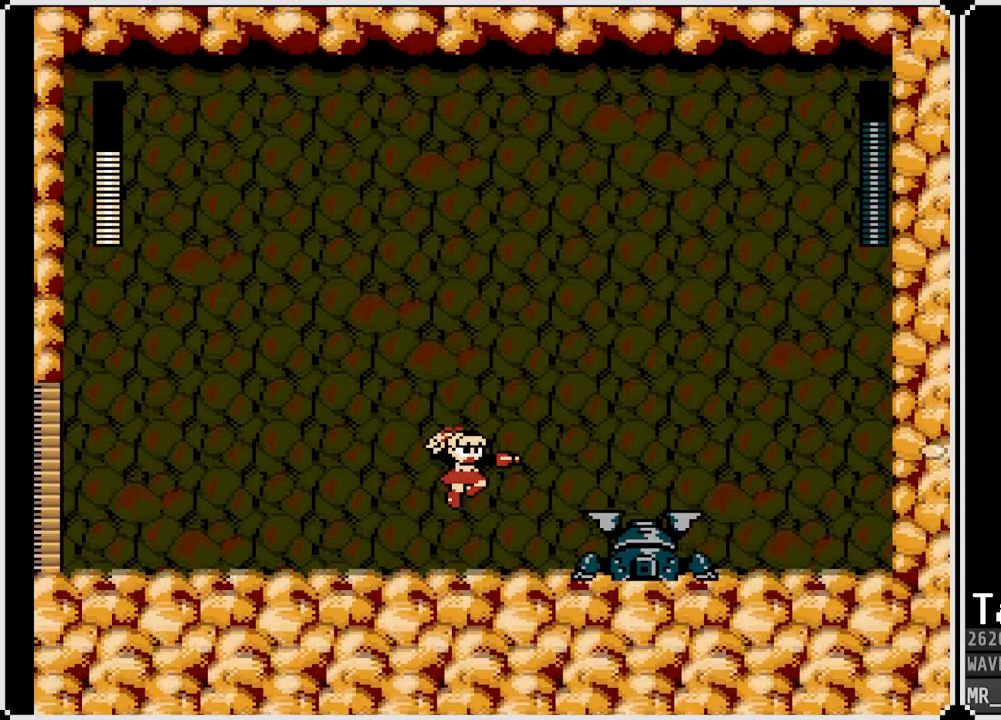
{"buttons": [], "left_stick": "center", "right_stick": "center", "events": [[317, "SQUARE", "down"], [450, "SQUARE", "up"]]}
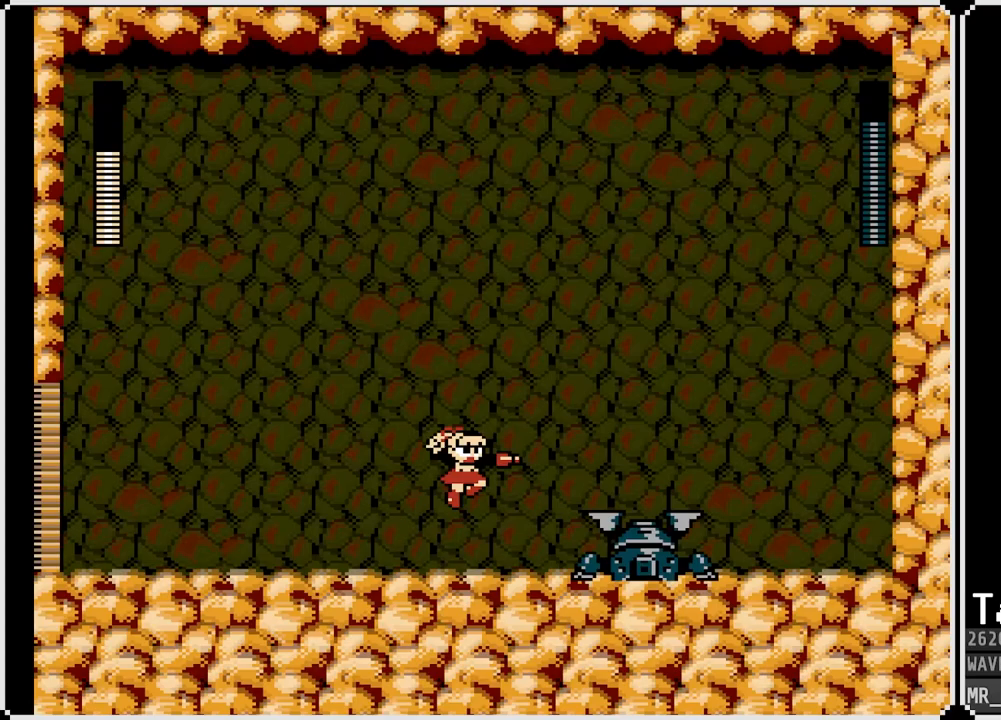
{"buttons": ["SQUARE"], "left_stick": "center", "right_stick": "center", "events": [[300, "SQUARE", "down"], [400, "SQUARE", "up"], [467, "SQUARE", "down"]]}
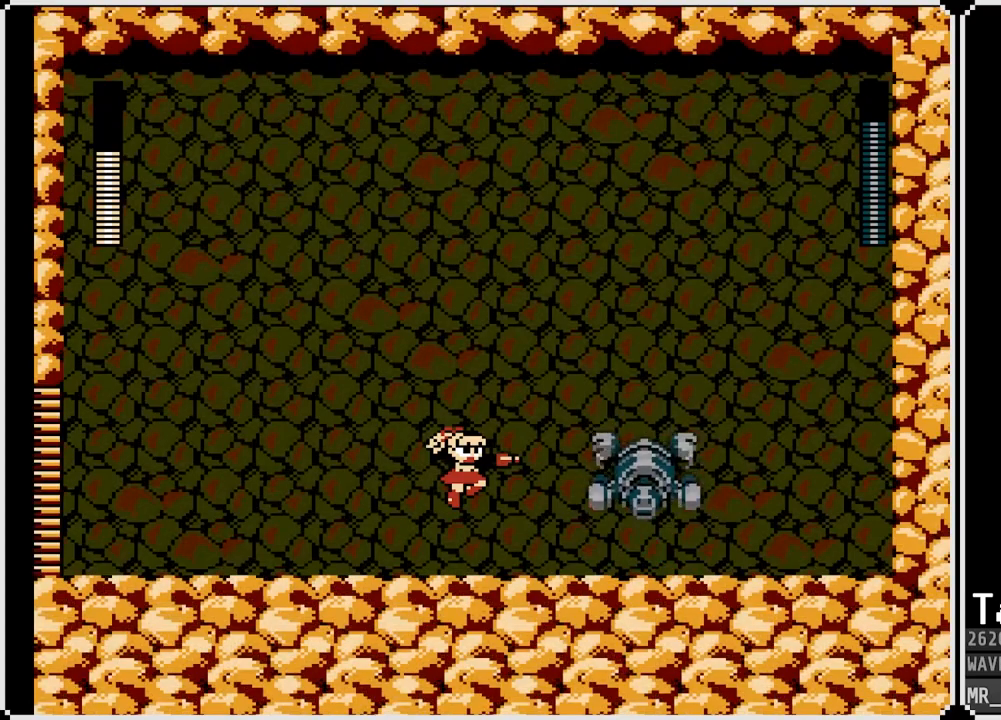
{"buttons": ["DPAD_DOWN", "DPAD_LEFT"], "left_stick": "center", "right_stick": "center", "events": [[50, "SQUARE", "up"], [133, "SQUARE", "down"], [183, "SQUARE", "up"], [267, "SQUARE", "down"], [350, "SQUARE", "up"], [433, "SQUARE", "down"], [483, "DPAD_DOWN", "down"], [483, "DPAD_LEFT", "down"], [500, "SQUARE", "up"]]}
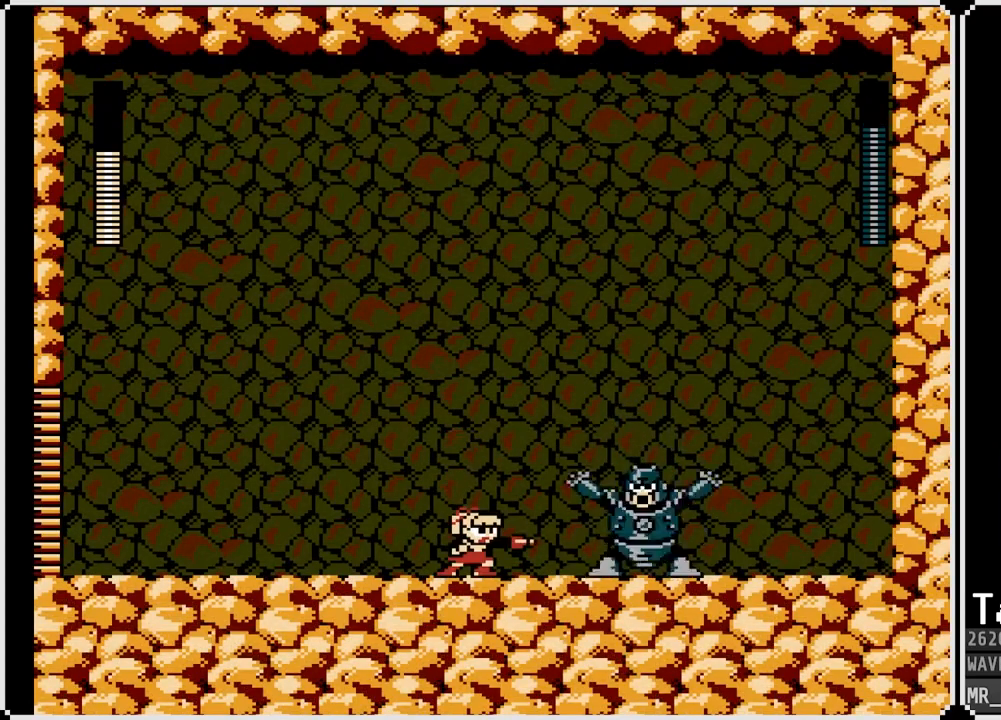
{"buttons": [], "left_stick": "center", "right_stick": "center", "events": [[67, "CROSS", "down"], [317, "CROSS", "up"], [333, "DPAD_RIGHT", "down"], [350, "DPAD_LEFT", "up"], [383, "DPAD_DOWN", "up"], [383, "SQUARE", "down"], [467, "DPAD_RIGHT", "up"], [500, "SQUARE", "up"]]}
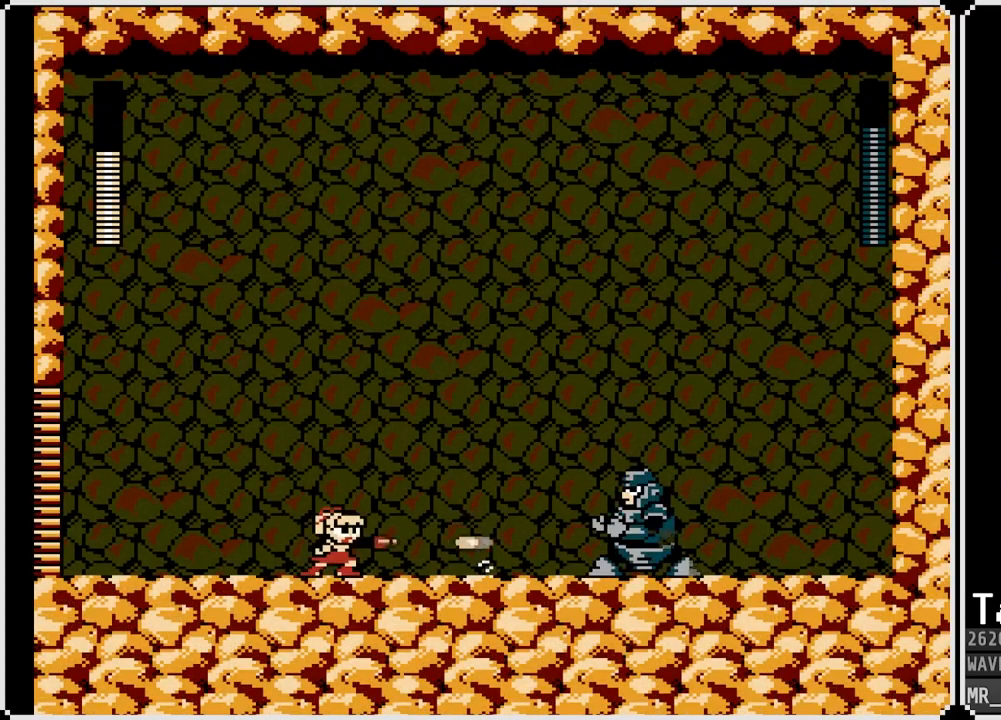
{"buttons": ["DPAD_RIGHT"], "left_stick": "center", "right_stick": "center", "events": [[50, "SQUARE", "down"], [117, "SQUARE", "up"], [200, "SQUARE", "down"], [233, "CROSS", "down"], [400, "DPAD_RIGHT", "down"], [450, "CROSS", "up"], [450, "SQUARE", "up"]]}
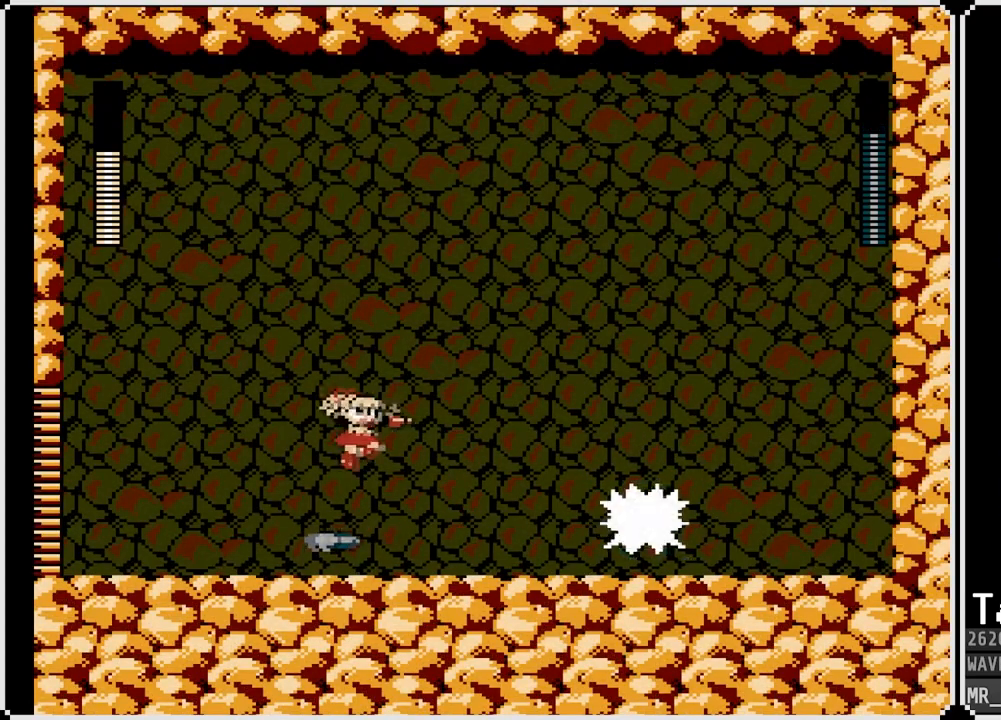
{"buttons": ["CROSS", "SQUARE", "DPAD_RIGHT"], "left_stick": "center", "right_stick": "center", "events": [[183, "SQUARE", "down"], [200, "DPAD_RIGHT", "up"], [267, "DPAD_RIGHT", "down"], [283, "SQUARE", "up"], [383, "SQUARE", "down"], [417, "CROSS", "down"]]}
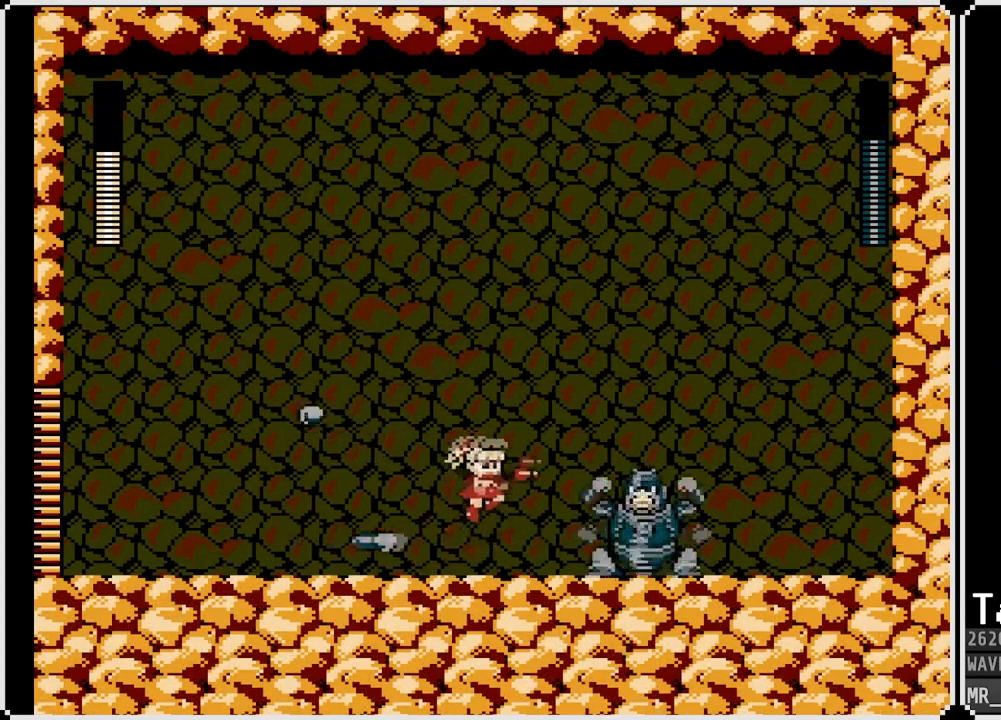
{"buttons": ["DPAD_RIGHT"], "left_stick": "center", "right_stick": "center", "events": [[50, "DPAD_LEFT", "down"], [50, "DPAD_RIGHT", "up"], [50, "DPAD_UP", "down"], [100, "DPAD_UP", "up"], [267, "CROSS", "up"], [267, "SQUARE", "up"], [317, "DPAD_RIGHT", "down"], [333, "DPAD_LEFT", "up"]]}
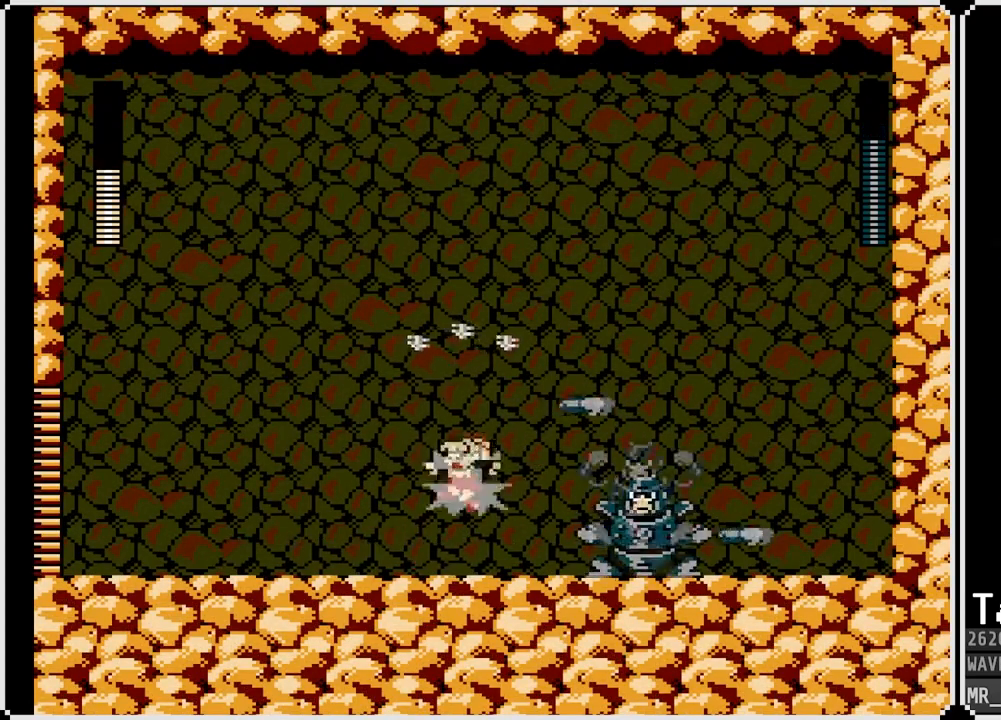
{"buttons": ["CROSS", "DPAD_DOWN", "DPAD_RIGHT"], "left_stick": "center", "right_stick": "center", "events": [[33, "DPAD_RIGHT", "up"], [167, "DPAD_RIGHT", "down"], [267, "DPAD_DOWN", "down"], [317, "CROSS", "down"]]}
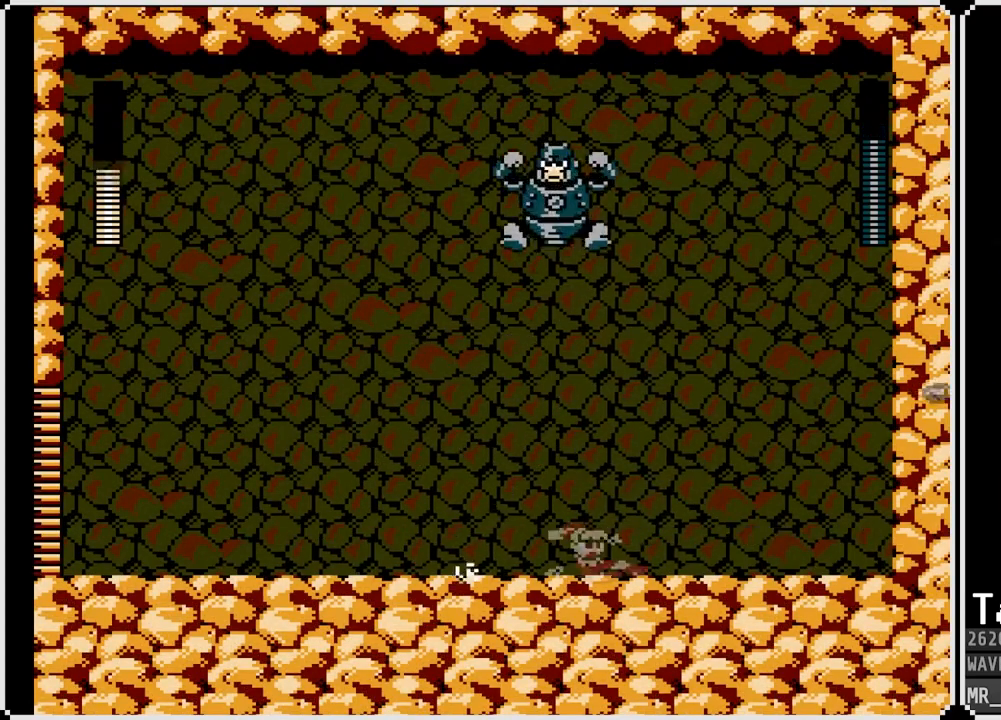
{"buttons": ["CROSS", "SQUARE"], "left_stick": "center", "right_stick": "center", "events": [[100, "DPAD_DOWN", "up"], [217, "CROSS", "up"], [350, "DPAD_LEFT", "down"], [350, "DPAD_RIGHT", "up"], [450, "CROSS", "down"], [450, "SQUARE", "down"], [467, "DPAD_LEFT", "up"]]}
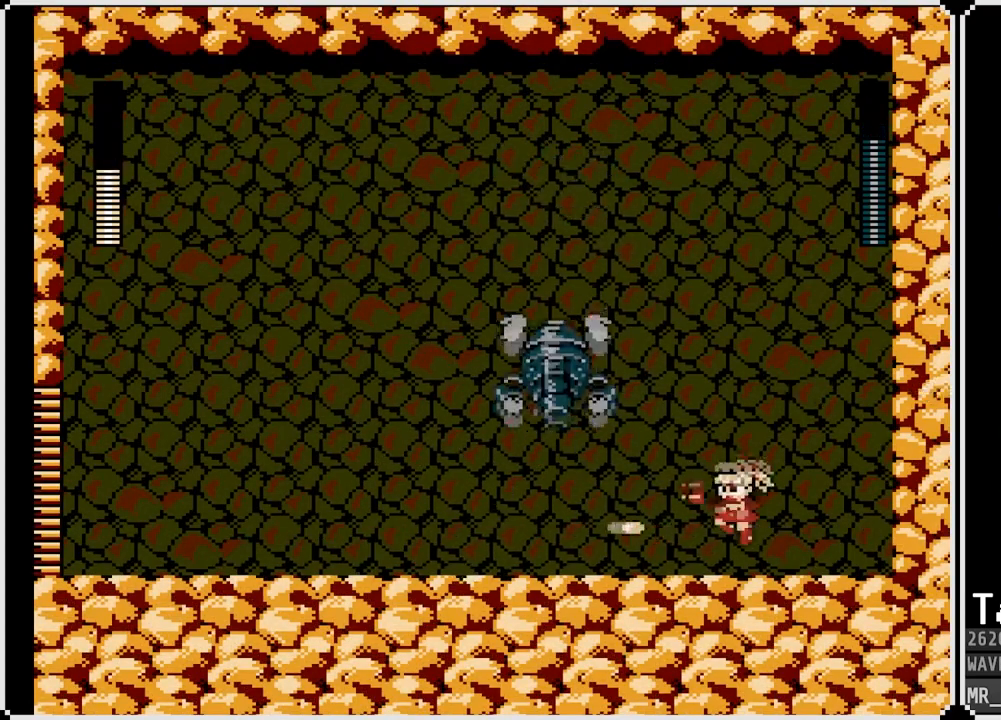
{"buttons": ["SQUARE"], "left_stick": "center", "right_stick": "center", "events": [[33, "CROSS", "up"], [33, "SQUARE", "up"], [117, "SQUARE", "down"], [200, "SQUARE", "up"], [283, "SQUARE", "down"], [350, "SQUARE", "up"], [417, "SQUARE", "down"]]}
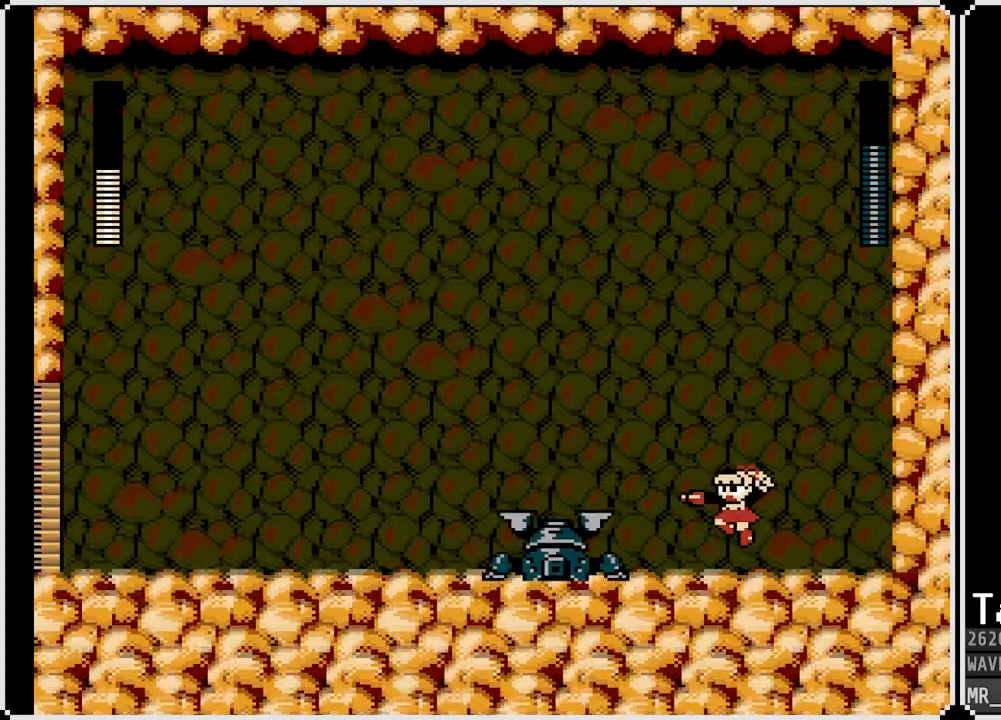
{"buttons": [], "left_stick": "center", "right_stick": "center", "events": [[17, "SQUARE", "up"], [333, "SQUARE", "down"], [467, "SQUARE", "up"]]}
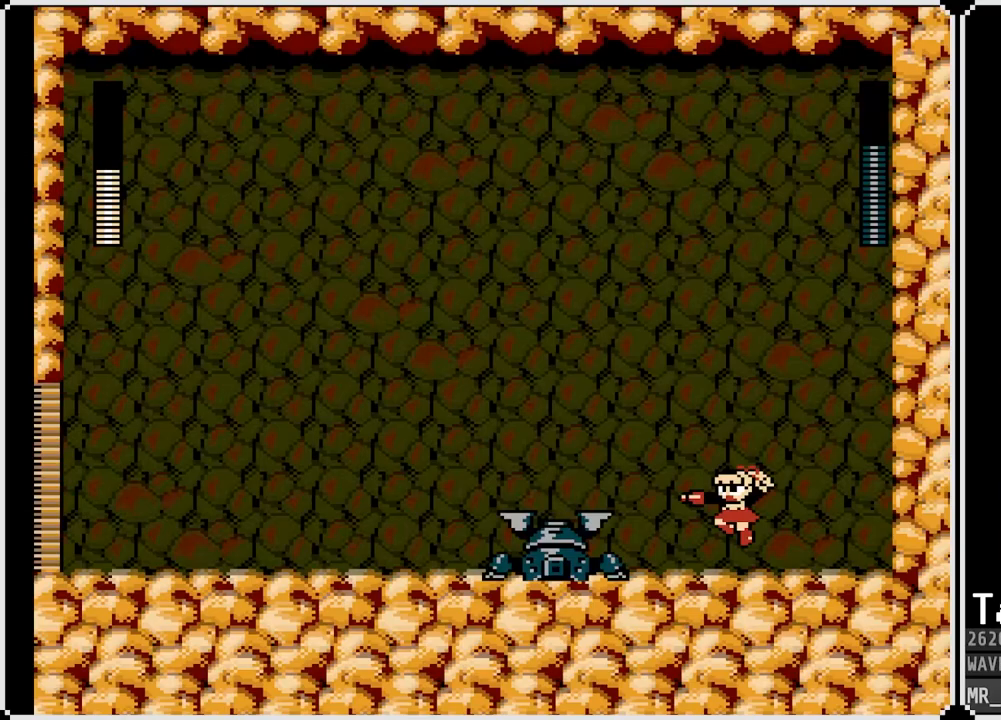
{"buttons": [], "left_stick": "center", "right_stick": "center", "events": [[33, "SQUARE", "down"], [150, "SQUARE", "up"], [217, "SQUARE", "down"], [300, "SQUARE", "up"], [400, "SQUARE", "down"], [467, "SQUARE", "up"]]}
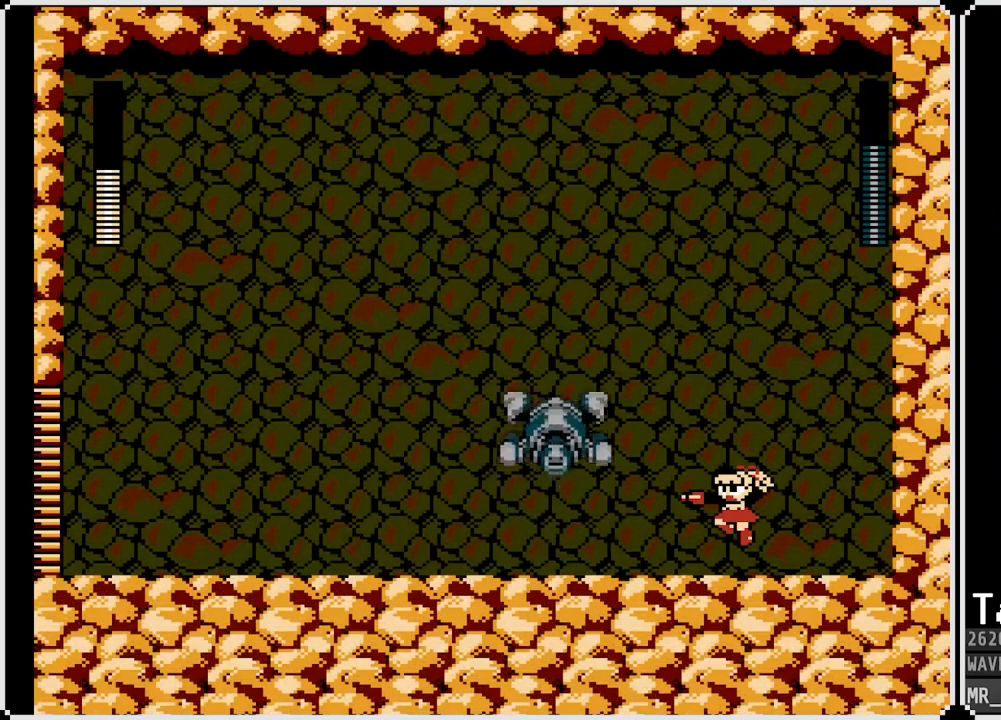
{"buttons": ["SQUARE"], "left_stick": "center", "right_stick": "center", "events": [[33, "SQUARE", "down"], [133, "SQUARE", "up"], [200, "SQUARE", "down"], [267, "SQUARE", "up"], [350, "SQUARE", "down"], [433, "SQUARE", "up"], [500, "SQUARE", "down"]]}
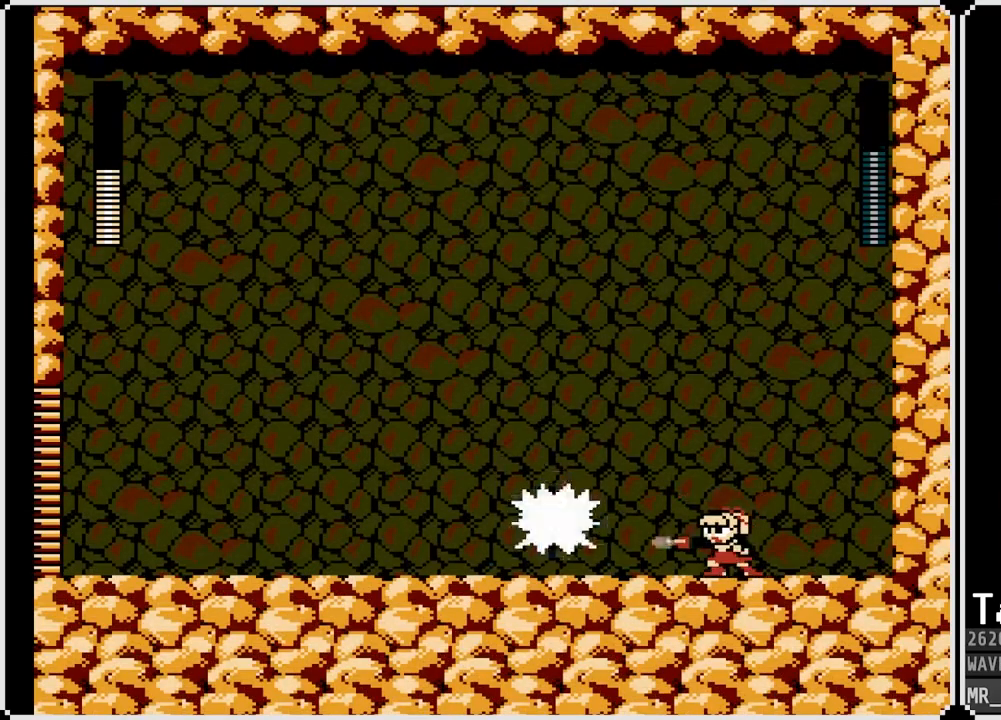
{"buttons": [], "left_stick": "center", "right_stick": "center", "events": [[67, "SQUARE", "up"], [133, "SQUARE", "down"], [217, "SQUARE", "up"], [283, "SQUARE", "down"], [350, "SQUARE", "up"], [433, "SQUARE", "down"], [500, "SQUARE", "up"]]}
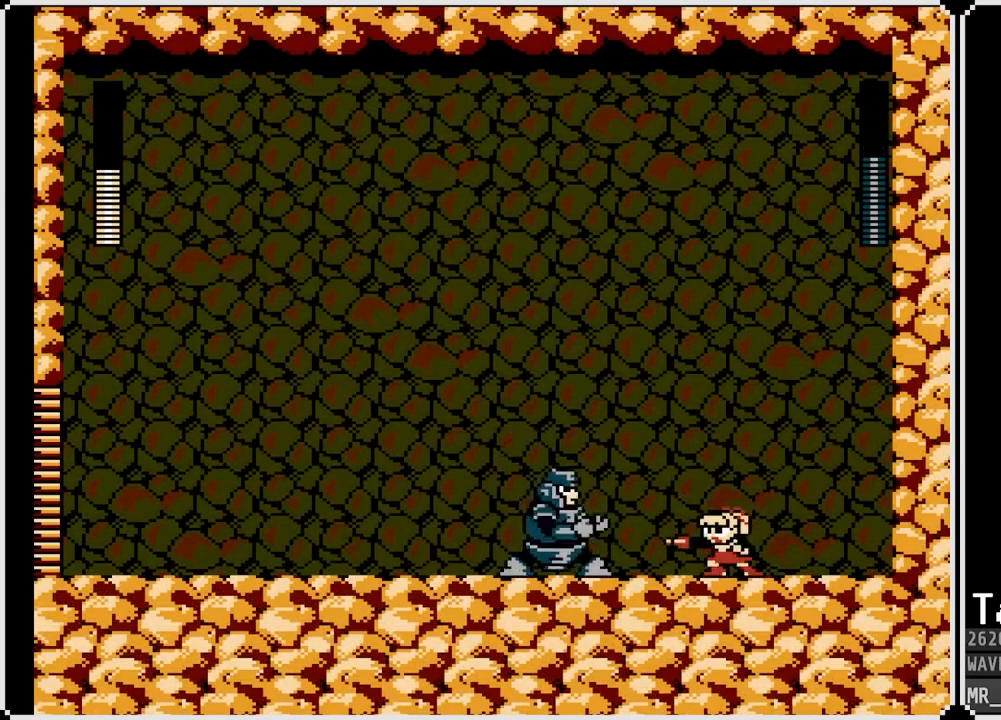
{"buttons": ["CROSS", "SQUARE", "DPAD_LEFT"], "left_stick": "center", "right_stick": "center", "events": [[33, "DPAD_RIGHT", "down"], [400, "DPAD_LEFT", "down"], [400, "DPAD_RIGHT", "up"], [433, "CROSS", "down"], [433, "SQUARE", "down"]]}
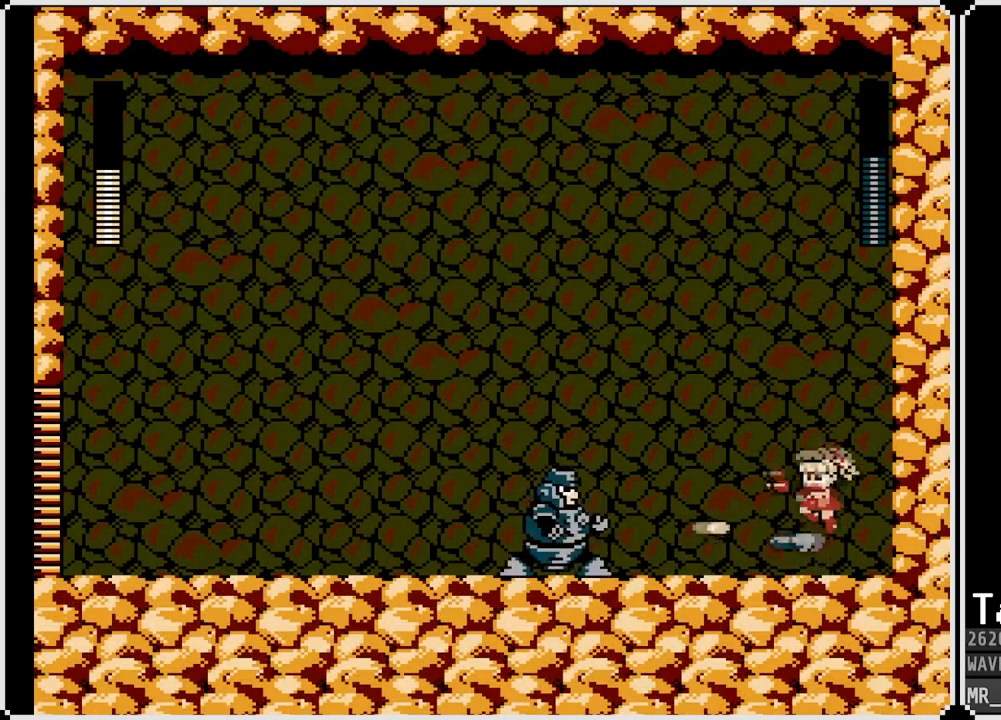
{"buttons": ["SQUARE"], "left_stick": "center", "right_stick": "center", "events": [[100, "DPAD_LEFT", "up"], [150, "CROSS", "up"], [150, "SQUARE", "up"], [417, "SQUARE", "down"]]}
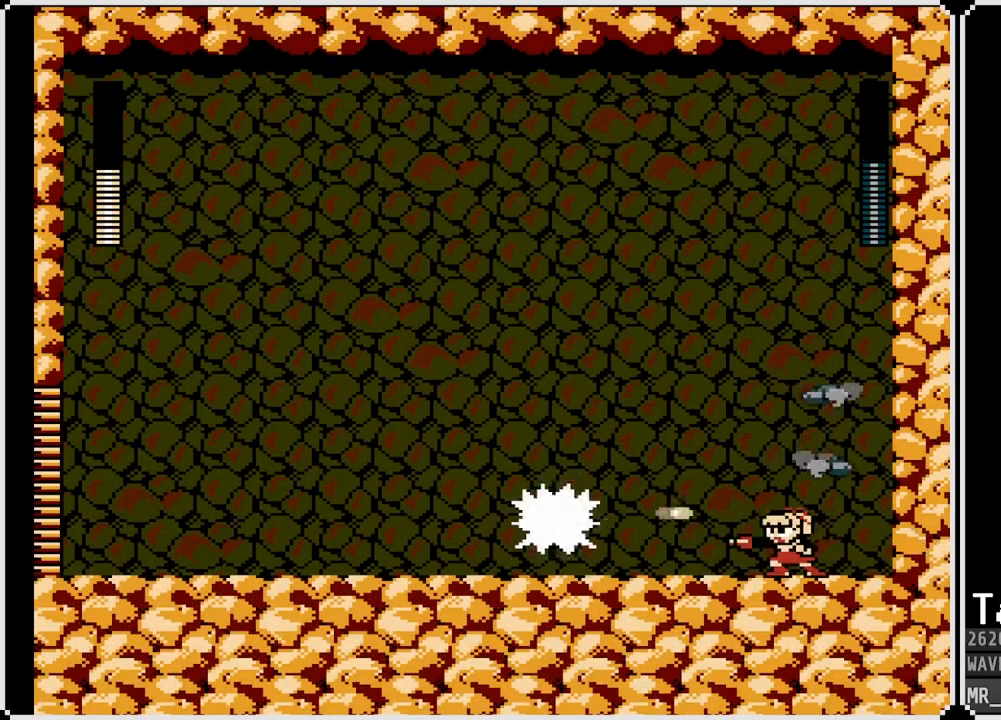
{"buttons": [], "left_stick": "center", "right_stick": "center", "events": [[17, "SQUARE", "up"], [33, "DPAD_LEFT", "down"], [67, "SQUARE", "down"], [183, "SQUARE", "up"], [233, "SQUARE", "down"], [250, "DPAD_LEFT", "up"], [333, "SQUARE", "up"], [383, "SQUARE", "down"], [500, "SQUARE", "up"]]}
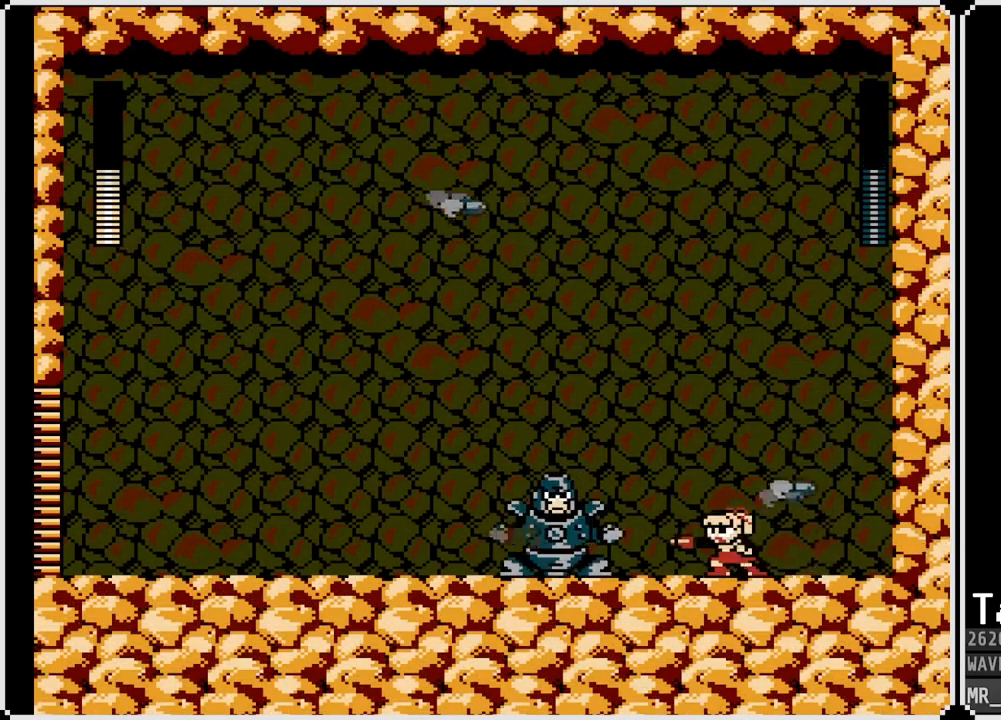
{"buttons": ["DPAD_DOWN", "DPAD_LEFT"], "left_stick": "center", "right_stick": "center", "events": [[17, "DPAD_LEFT", "down"], [33, "SQUARE", "down"], [67, "DPAD_DOWN", "down"], [117, "SQUARE", "up"], [167, "CROSS", "down"], [317, "CROSS", "up"], [367, "DPAD_DOWN", "up"], [450, "DPAD_DOWN", "down"]]}
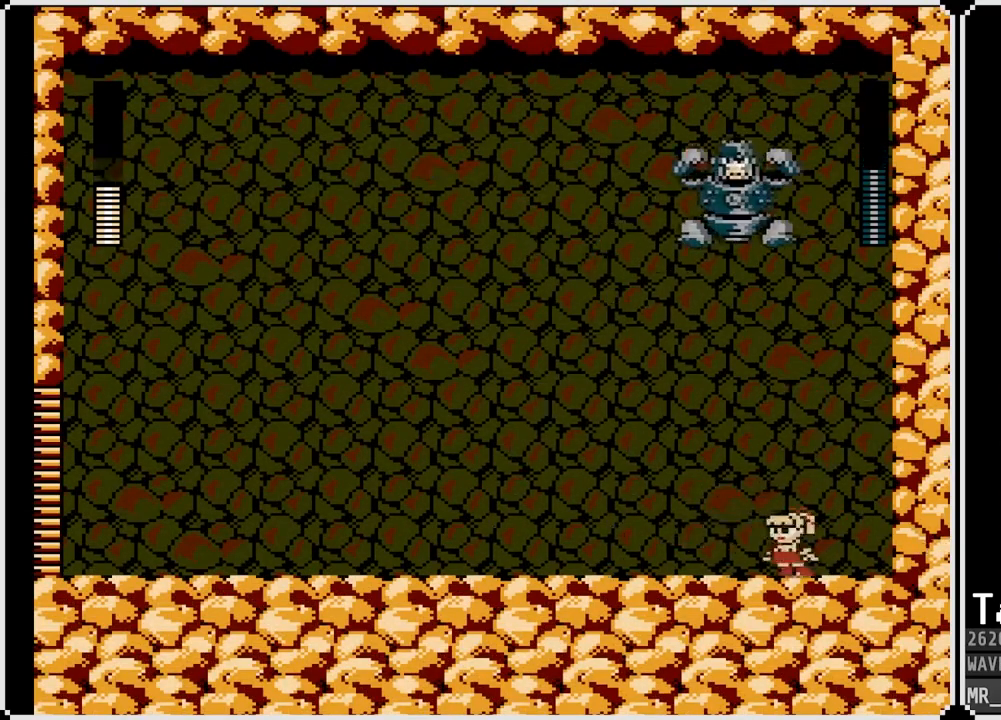
{"buttons": ["CROSS", "DPAD_LEFT"], "left_stick": "center", "right_stick": "center", "events": [[67, "CROSS", "down"], [417, "DPAD_DOWN", "up"]]}
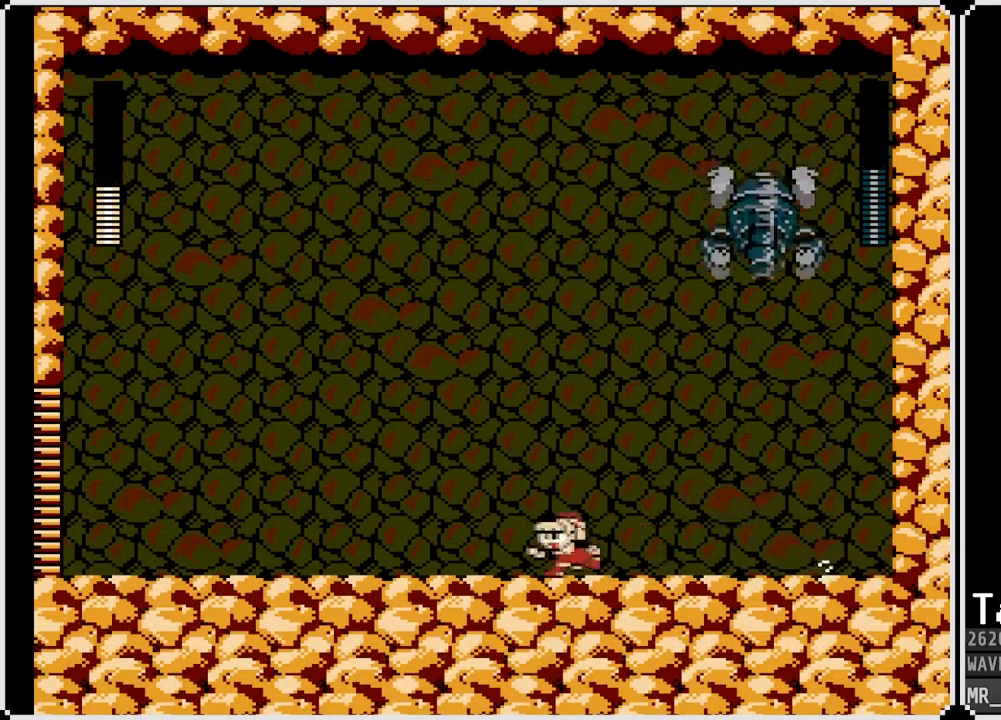
{"buttons": [], "left_stick": "center", "right_stick": "center", "events": [[17, "CROSS", "up"], [83, "DPAD_LEFT", "up"], [83, "DPAD_RIGHT", "down"], [117, "SQUARE", "down"], [200, "DPAD_RIGHT", "up"], [200, "SQUARE", "up"], [283, "CROSS", "down"], [350, "SQUARE", "down"], [483, "CROSS", "up"], [500, "SQUARE", "up"]]}
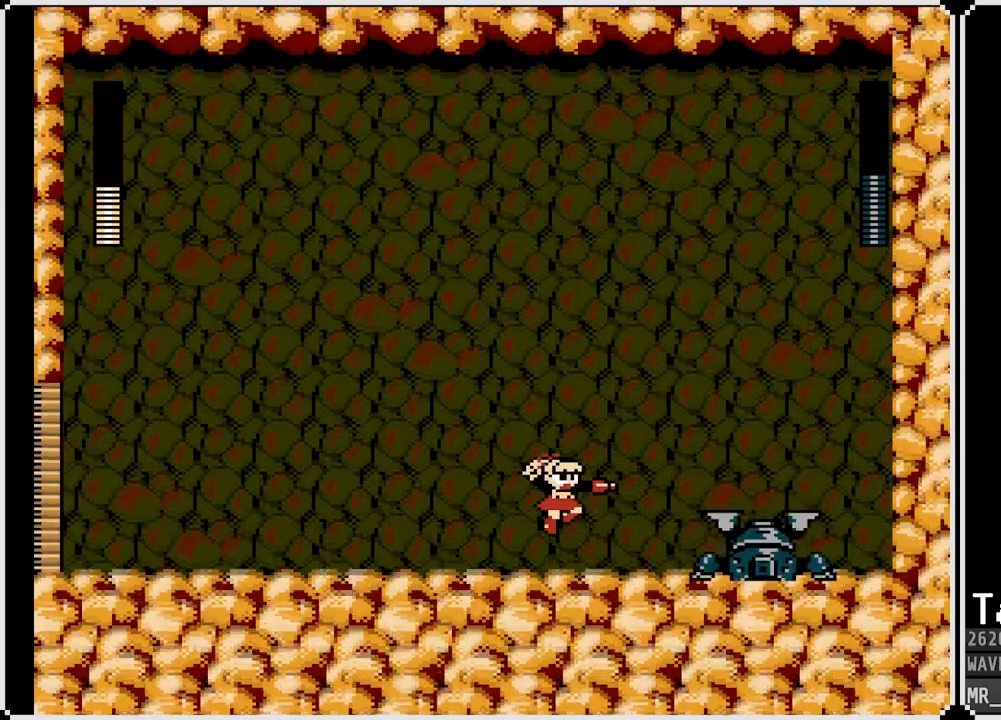
{"buttons": [], "left_stick": "center", "right_stick": "center", "events": [[383, "SQUARE", "down"], [483, "SQUARE", "up"]]}
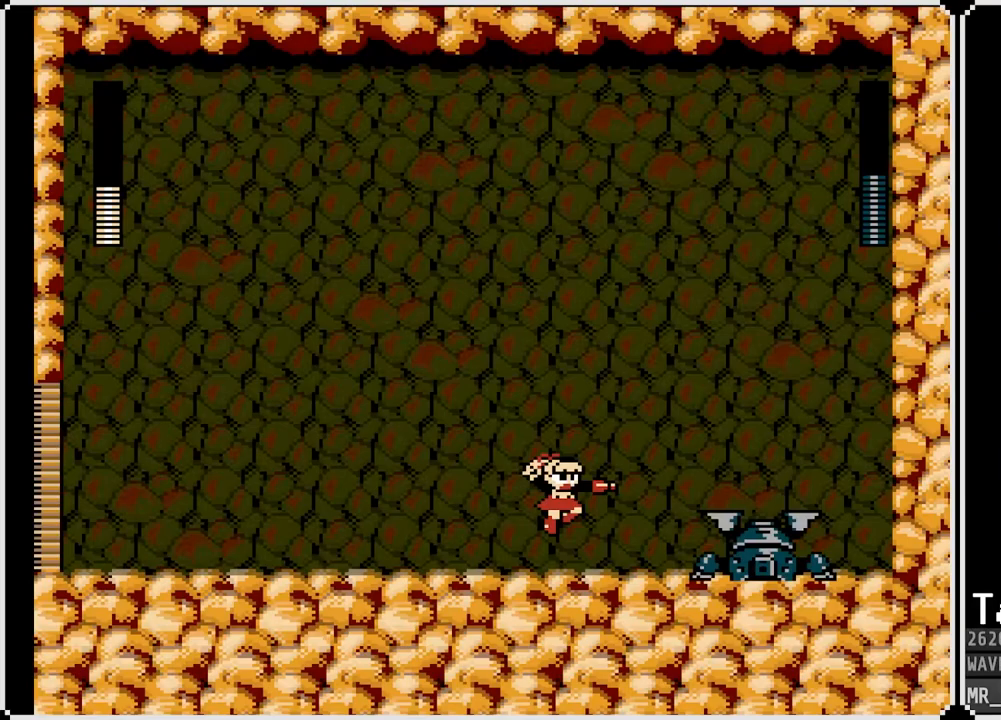
{"buttons": [], "left_stick": "center", "right_stick": "center", "events": []}
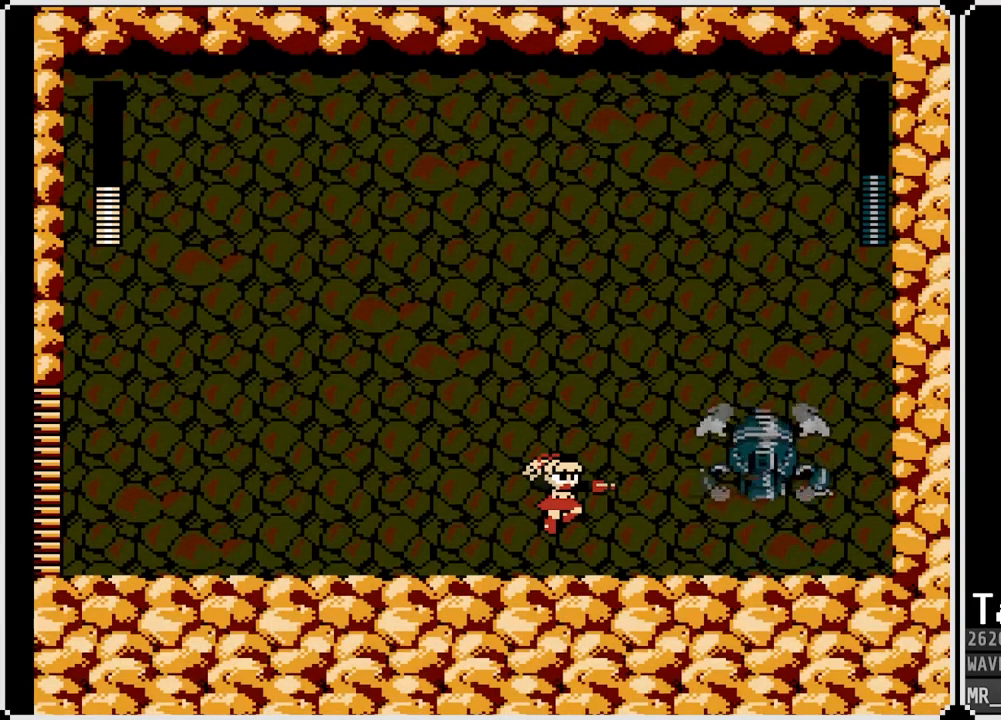
{"buttons": [], "left_stick": "center", "right_stick": "center", "events": [[350, "SQUARE", "down"], [467, "SQUARE", "up"]]}
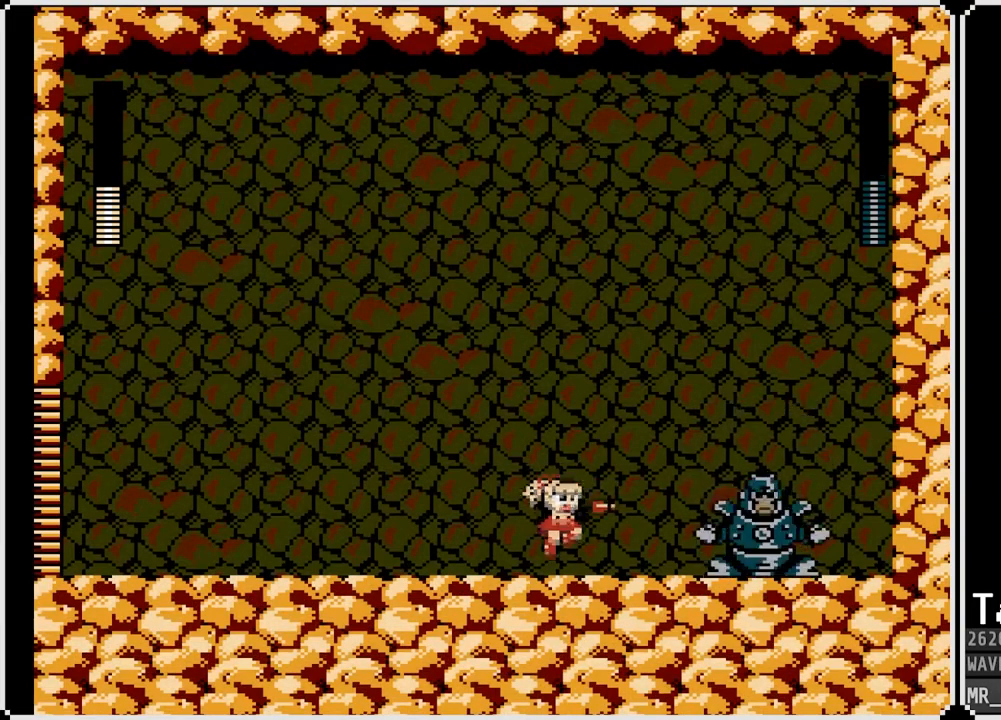
{"buttons": ["SQUARE"], "left_stick": "center", "right_stick": "center", "events": [[33, "SQUARE", "down"], [117, "SQUARE", "up"], [183, "SQUARE", "down"], [267, "SQUARE", "up"], [333, "SQUARE", "down"], [433, "SQUARE", "up"], [483, "SQUARE", "down"]]}